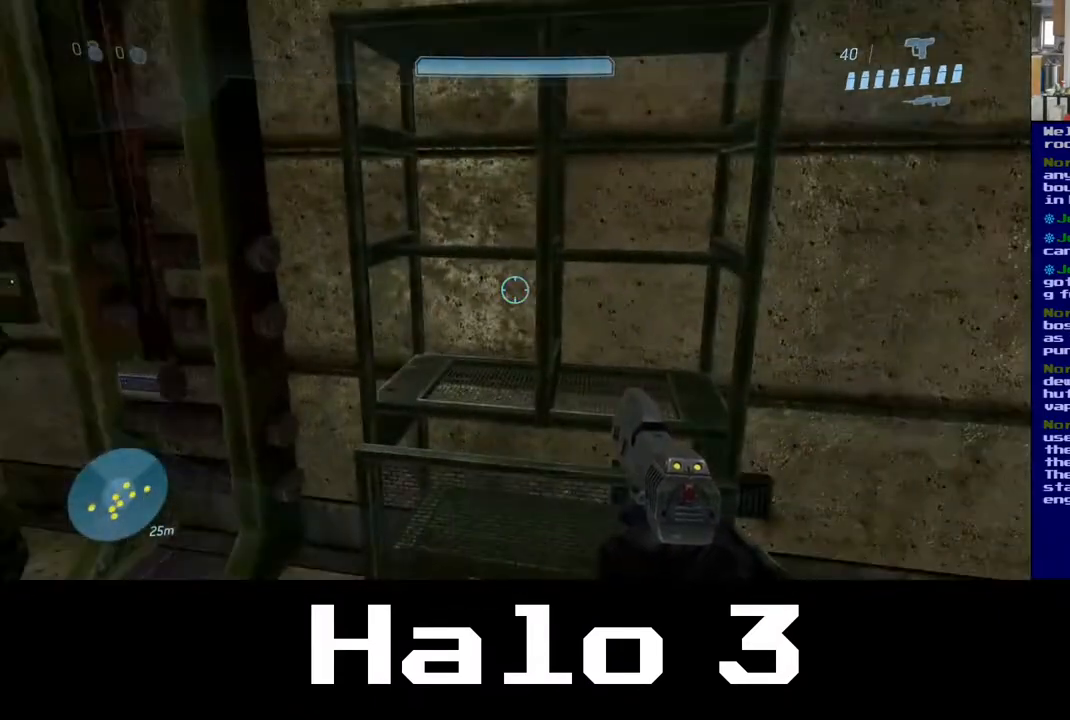
Gameplay with a controller (Xbox layout); each line is a JSON object with the inputs held at the frame after it. "events" lists button and stick changes between this image and that frame as [ms after this image, input, new state], when the widget could be followed in between.
{"buttons": [], "left_stick": "right", "right_stick": "right", "events": [[150, "left_stick", "right"], [317, "right_stick", "right"]]}
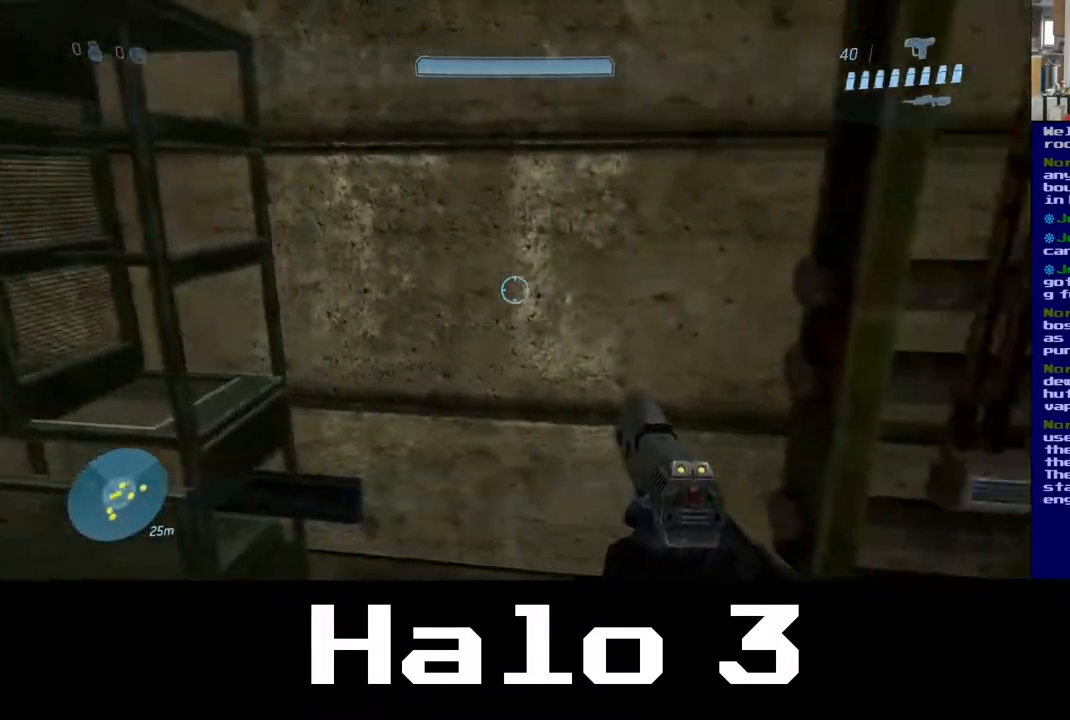
{"buttons": [], "left_stick": "up-right", "right_stick": "right", "events": [[433, "left_stick", "up-right"]]}
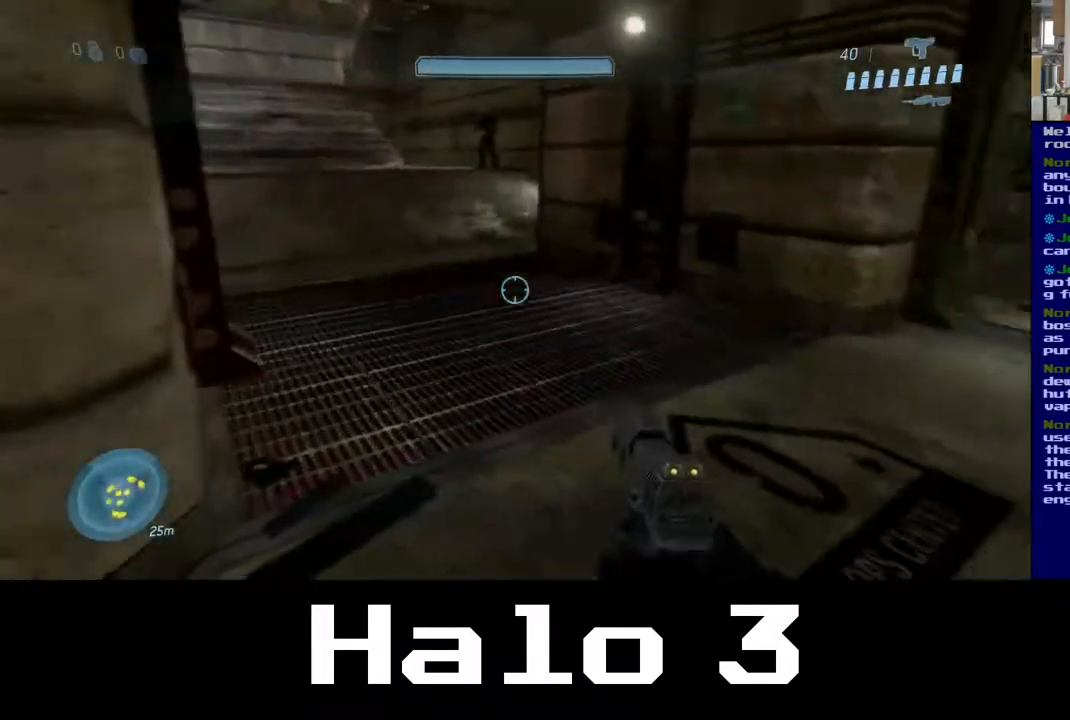
{"buttons": [], "left_stick": "up-right", "right_stick": "center", "events": [[83, "left_stick", "up"], [200, "right_stick", "up"], [367, "right_stick", "center"], [450, "left_stick", "up-right"]]}
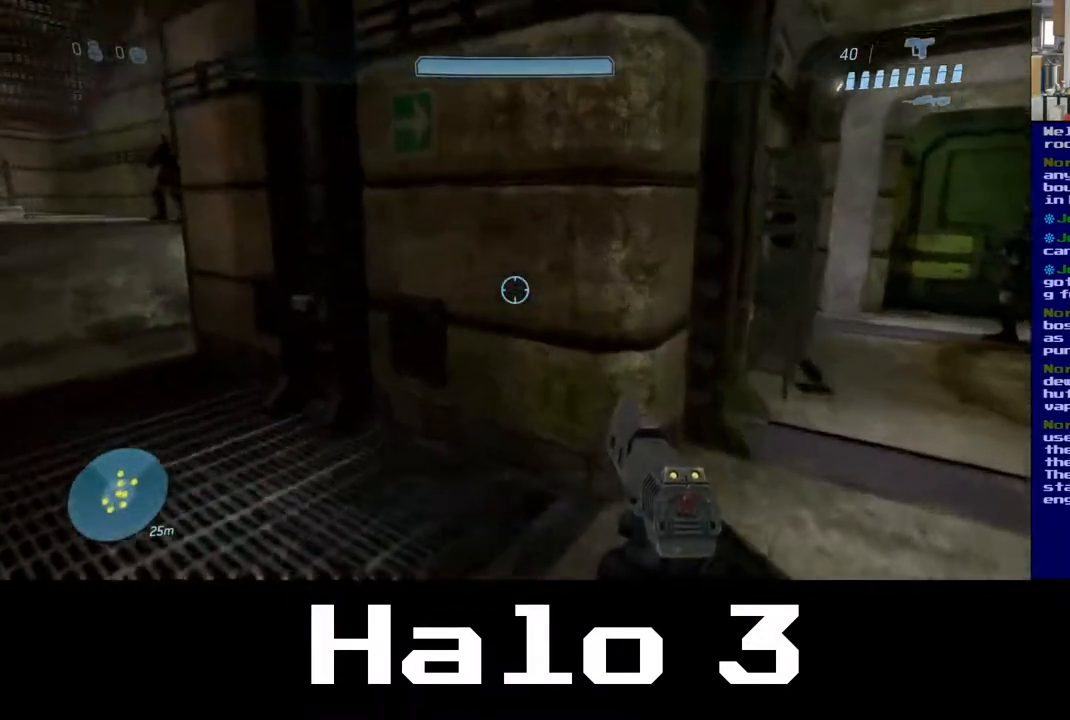
{"buttons": [], "left_stick": "up", "right_stick": "left", "events": [[33, "right_stick", "down-right"], [217, "right_stick", "center"], [283, "left_stick", "up"], [500, "right_stick", "left"]]}
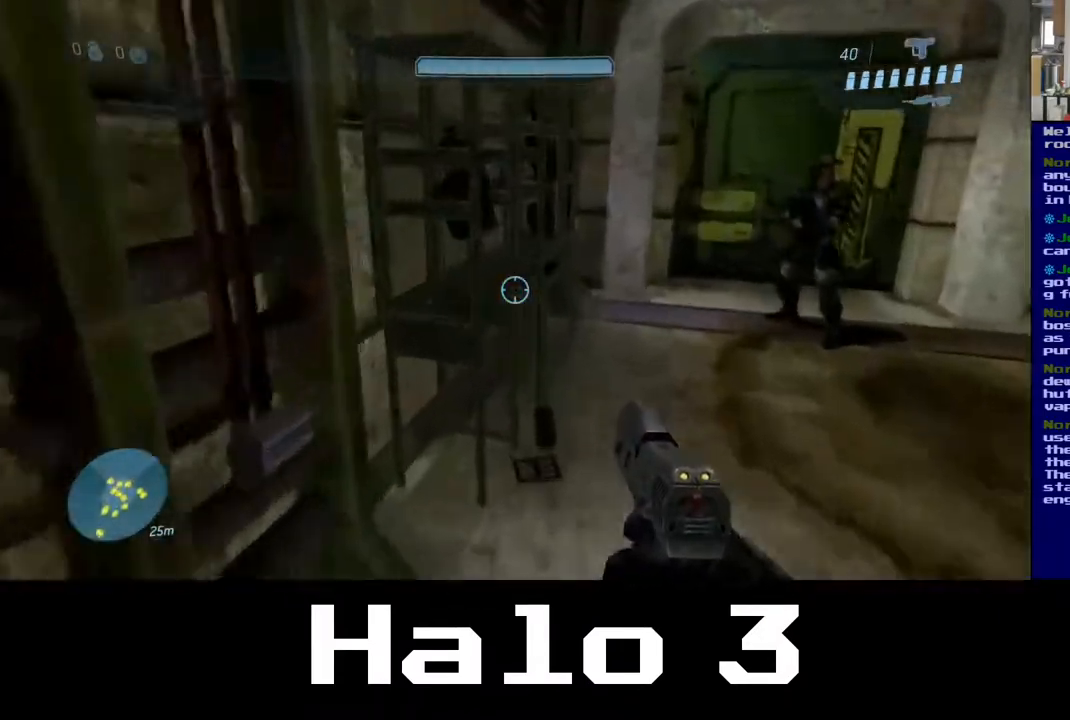
{"buttons": [], "left_stick": "center", "right_stick": "center", "events": [[250, "right_stick", "center"], [333, "left_stick", "center"]]}
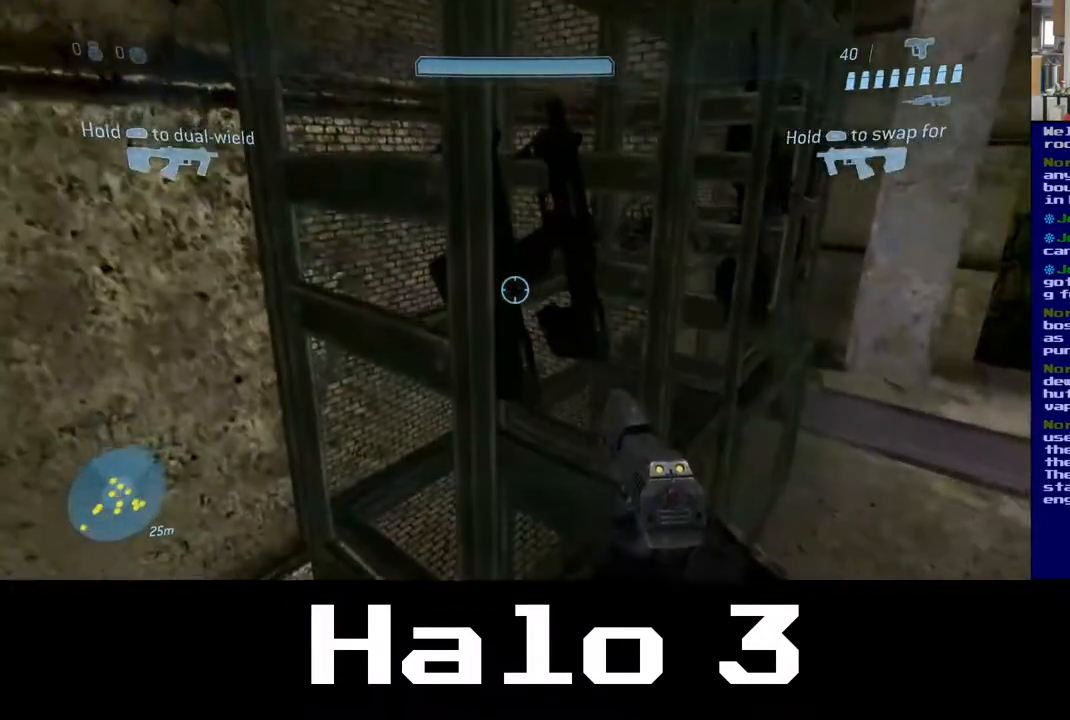
{"buttons": [], "left_stick": "down-left", "right_stick": "center", "events": [[433, "left_stick", "down"], [500, "left_stick", "down-left"]]}
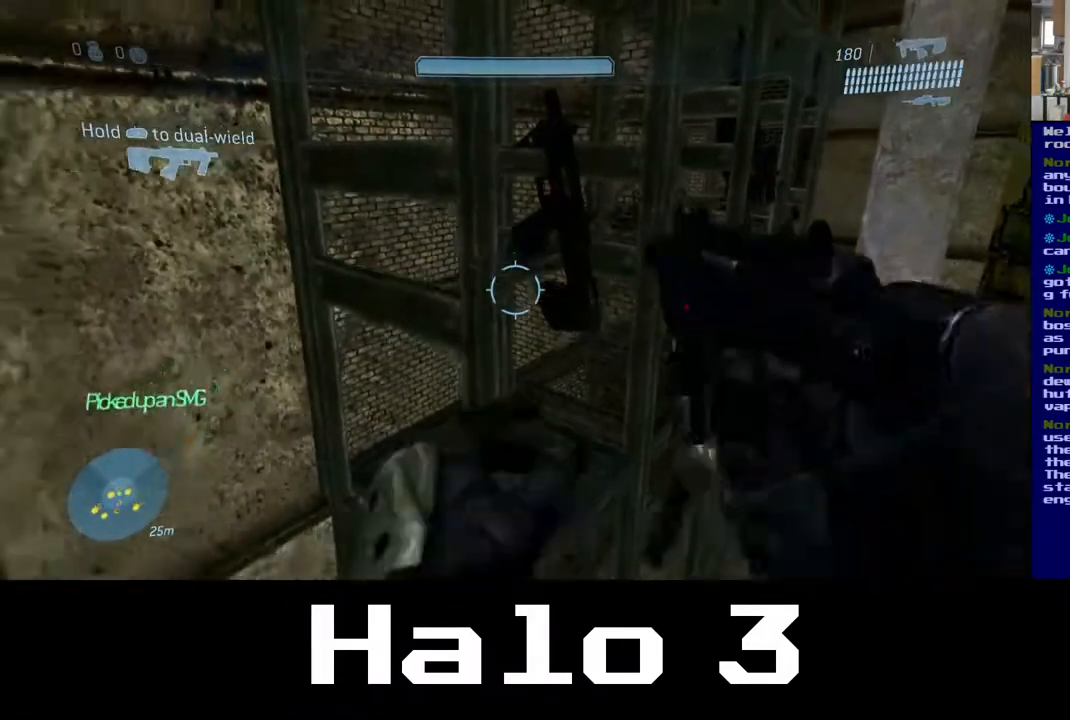
{"buttons": [], "left_stick": "left", "right_stick": "left", "events": [[150, "right_stick", "left"], [383, "left_stick", "left"]]}
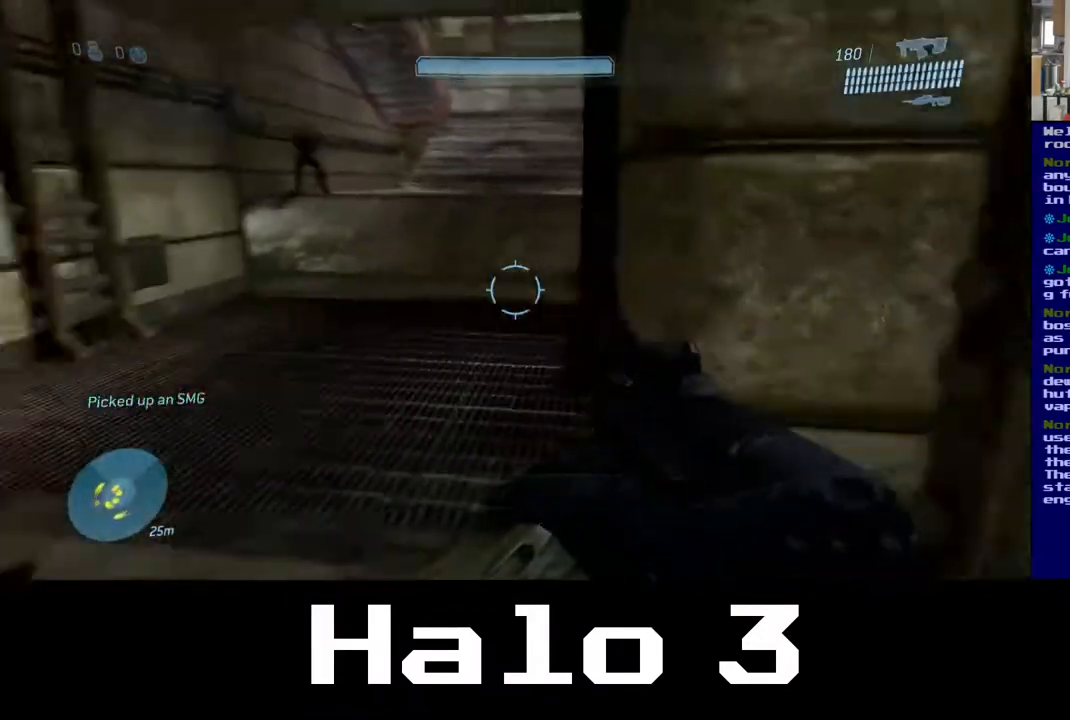
{"buttons": [], "left_stick": "up", "right_stick": "center", "events": [[67, "left_stick", "up-left"], [100, "right_stick", "up-left"], [183, "left_stick", "up"], [317, "right_stick", "center"]]}
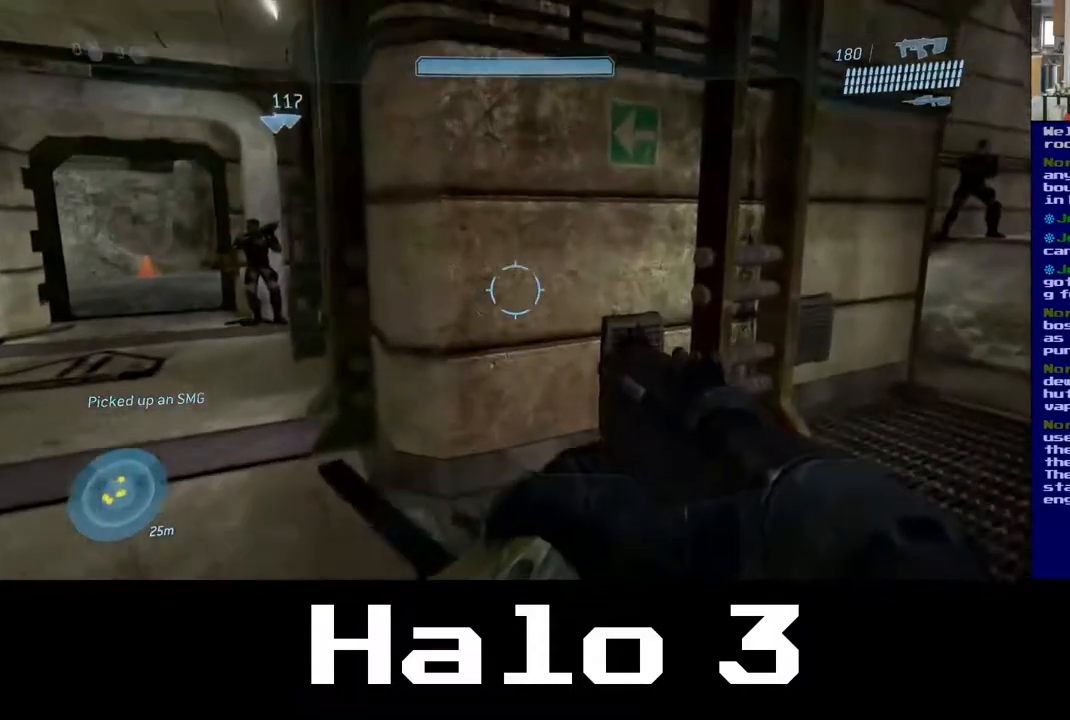
{"buttons": [], "left_stick": "up-left", "right_stick": "center", "events": [[117, "right_stick", "left"], [133, "left_stick", "up-left"], [383, "right_stick", "center"]]}
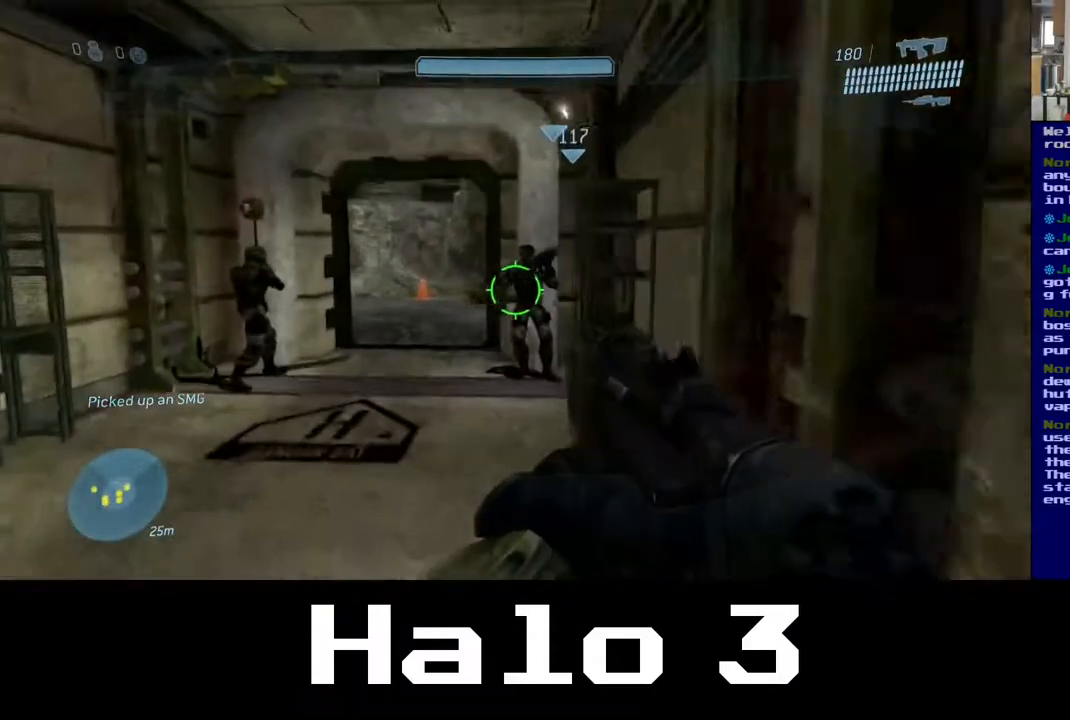
{"buttons": [], "left_stick": "up-left", "right_stick": "center", "events": []}
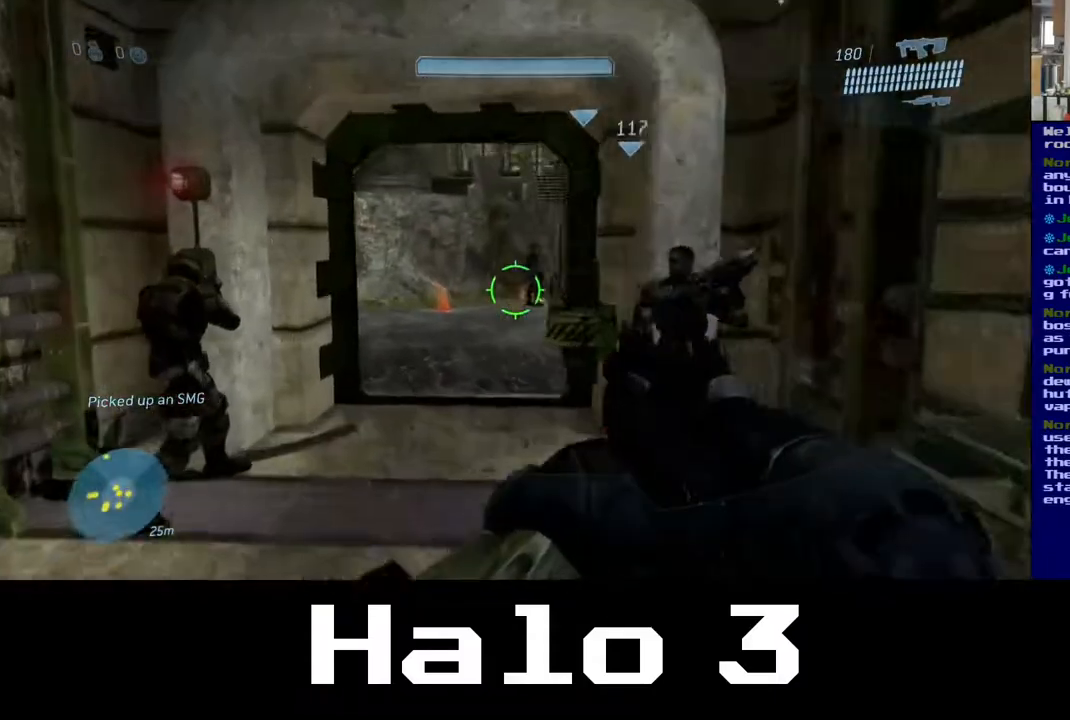
{"buttons": [], "left_stick": "up", "right_stick": "center", "events": [[217, "left_stick", "up"]]}
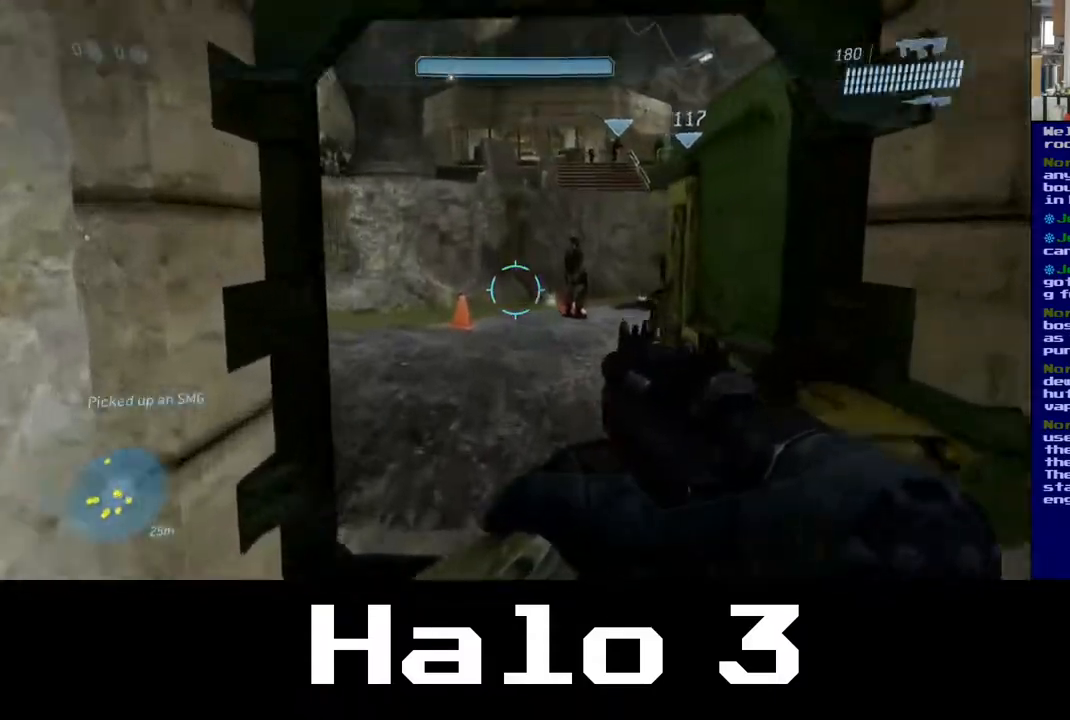
{"buttons": [], "left_stick": "up", "right_stick": "center", "events": []}
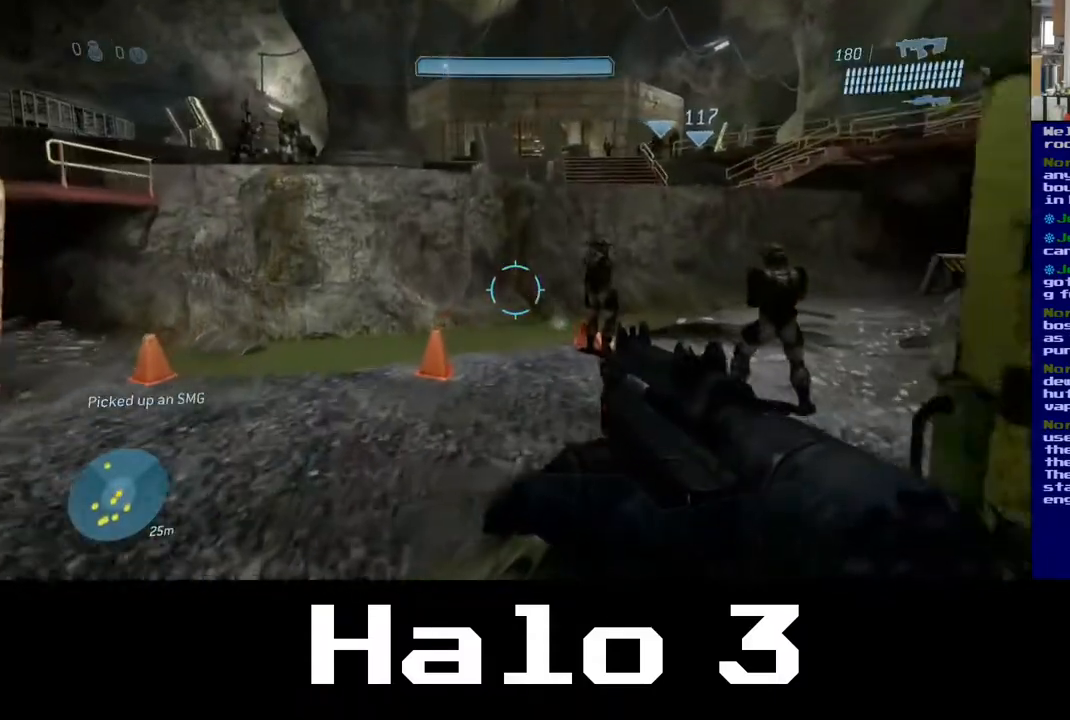
{"buttons": [], "left_stick": "up-left", "right_stick": "center", "events": [[100, "right_stick", "left"], [183, "right_stick", "up-left"], [333, "left_stick", "up-left"], [417, "right_stick", "center"]]}
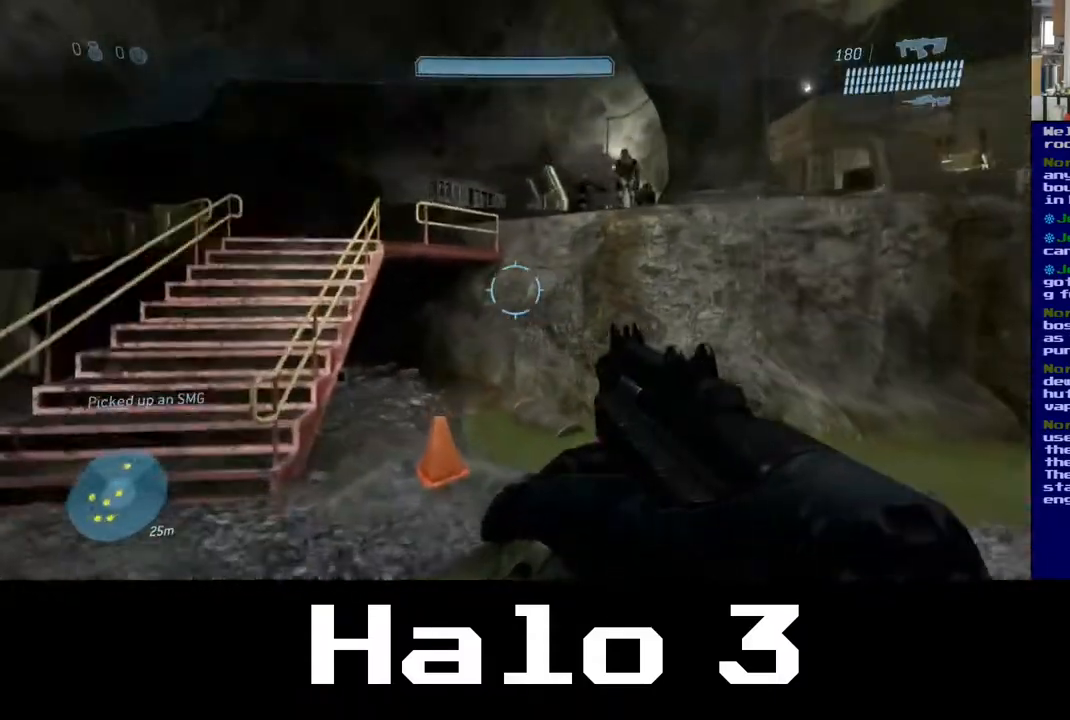
{"buttons": ["A"], "left_stick": "up-left", "right_stick": "center", "events": [[400, "A", "down"]]}
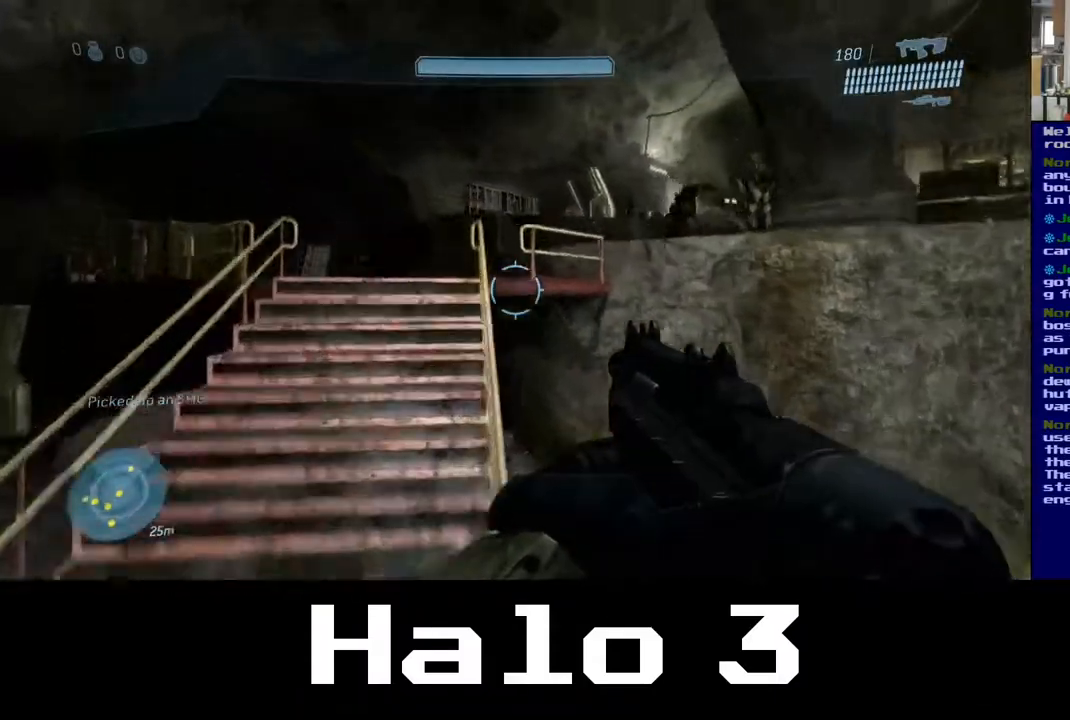
{"buttons": ["A"], "left_stick": "up", "right_stick": "center", "events": [[117, "left_stick", "up"]]}
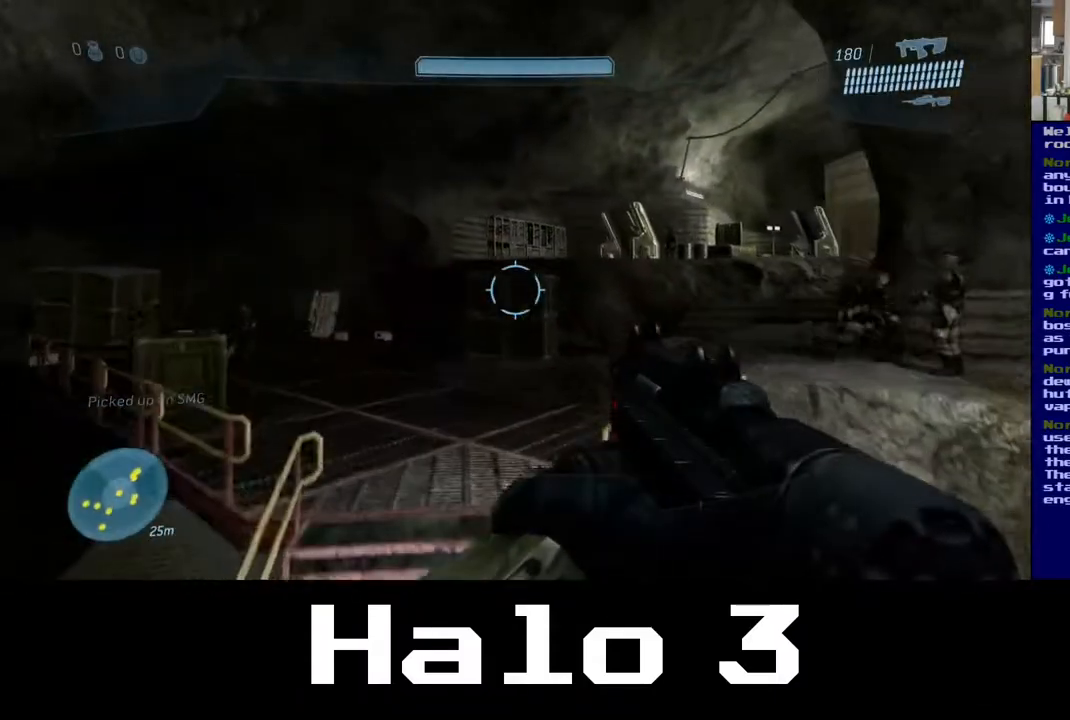
{"buttons": [], "left_stick": "up-right", "right_stick": "center", "events": [[300, "A", "up"], [483, "left_stick", "up-right"]]}
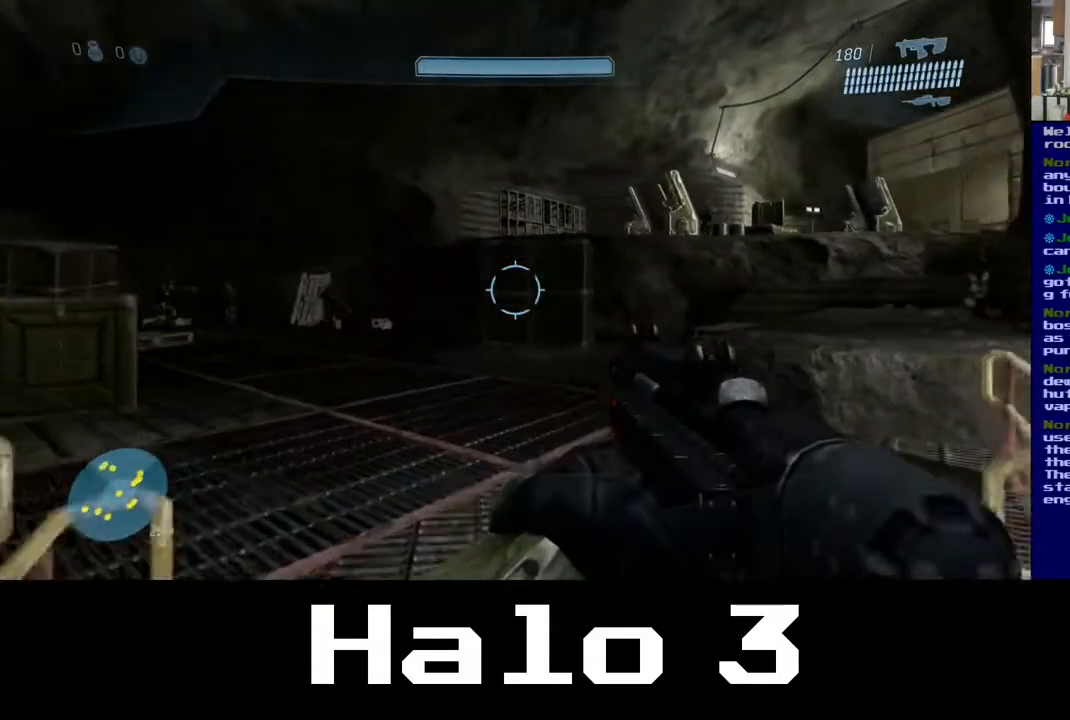
{"buttons": [], "left_stick": "up-right", "right_stick": "left", "events": [[400, "right_stick", "left"]]}
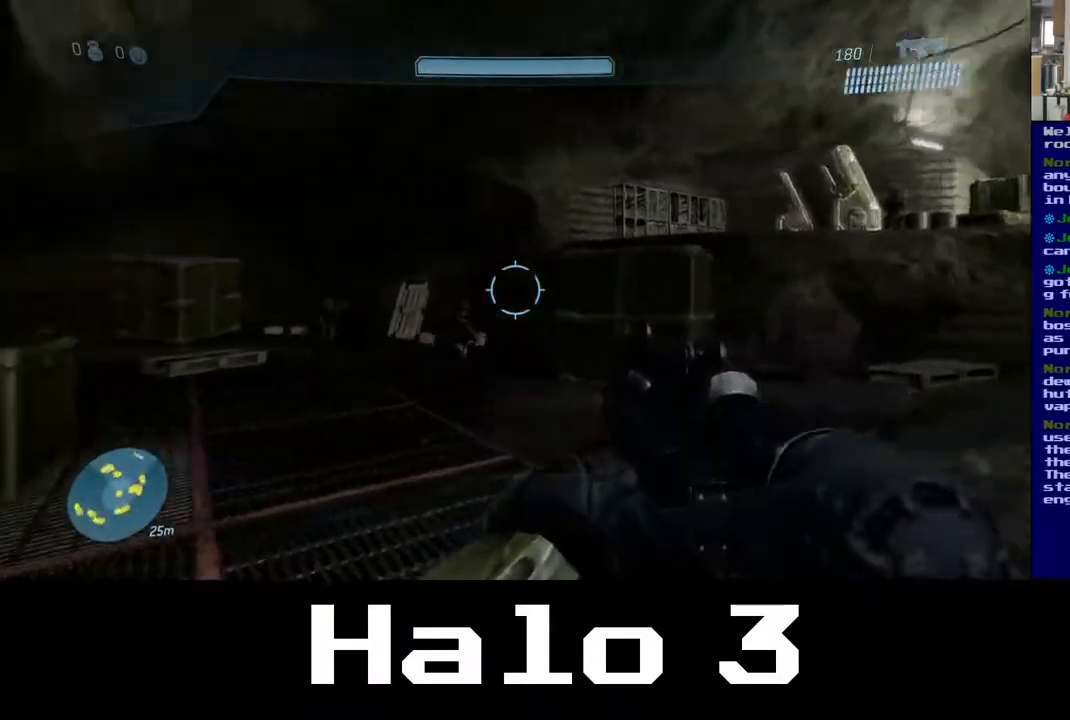
{"buttons": [], "left_stick": "up-right", "right_stick": "right", "events": [[267, "right_stick", "center"], [383, "right_stick", "right"]]}
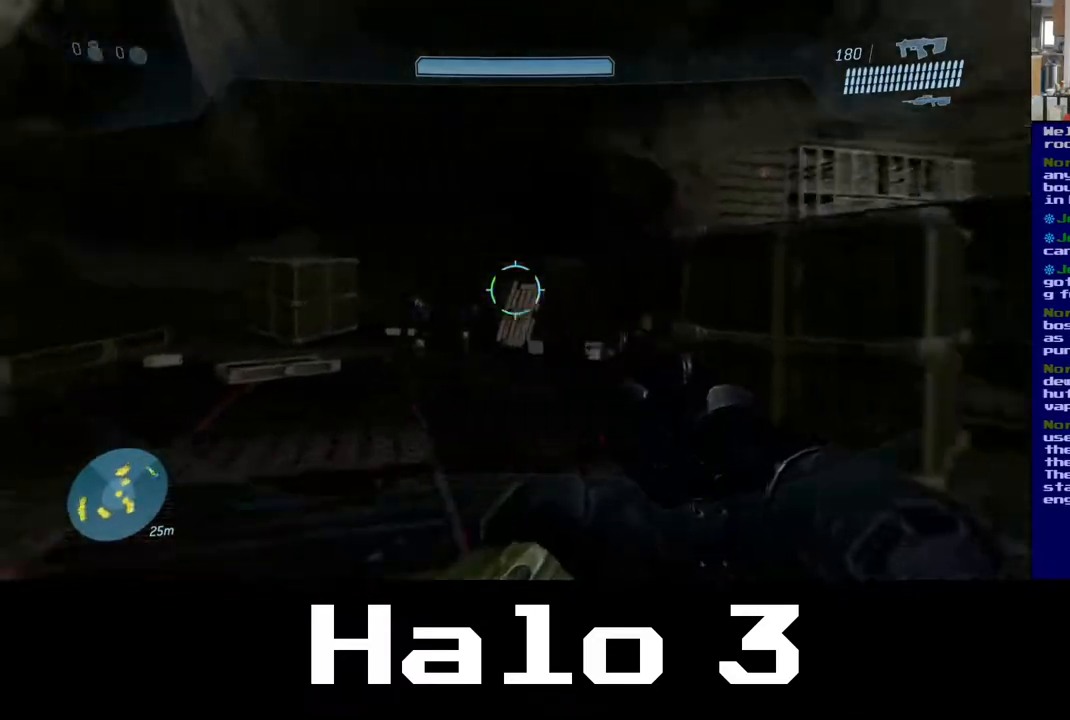
{"buttons": ["A"], "left_stick": "up-right", "right_stick": "center", "events": [[183, "left_stick", "up"], [183, "right_stick", "center"], [233, "A", "down"], [450, "left_stick", "up-right"]]}
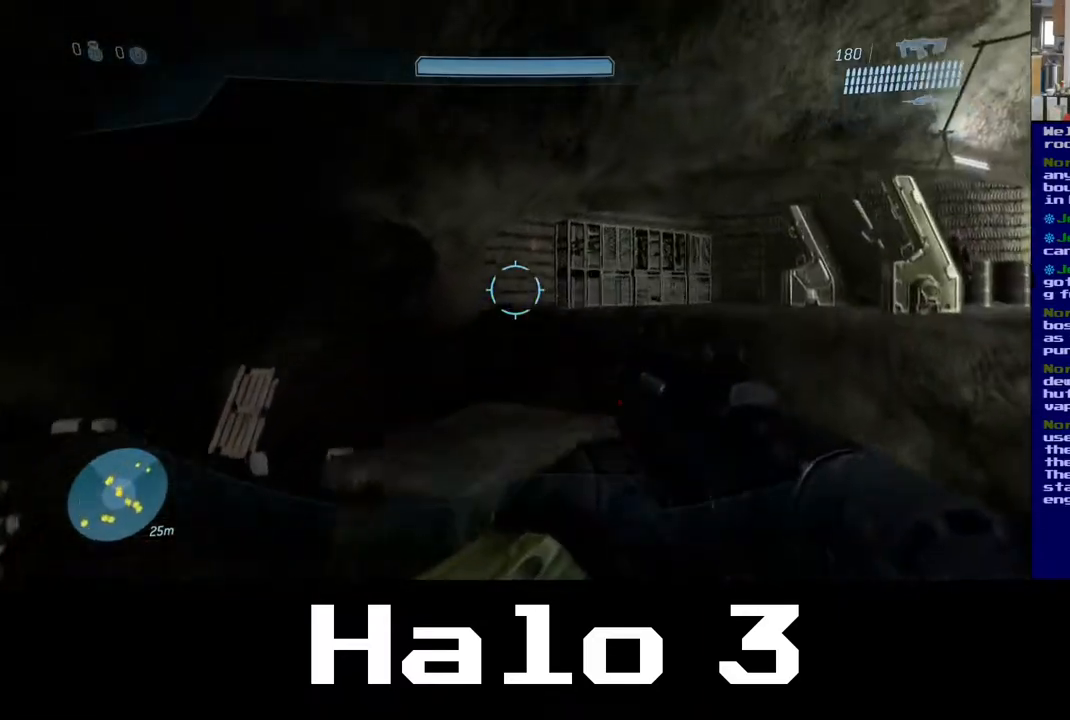
{"buttons": [], "left_stick": "up-left", "right_stick": "left", "events": [[100, "left_stick", "up"], [233, "A", "up"], [250, "L3", "down"], [250, "left_stick", "up-left"], [400, "right_stick", "left"], [433, "L3", "up"]]}
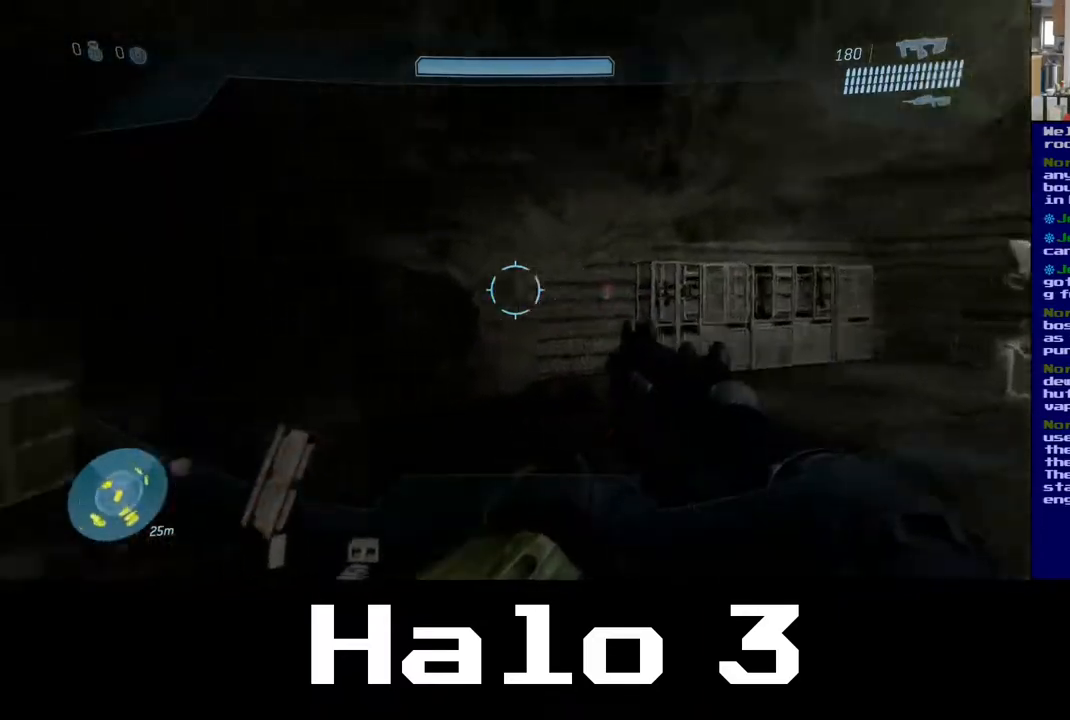
{"buttons": [], "left_stick": "up-left", "right_stick": "center", "events": [[483, "right_stick", "center"]]}
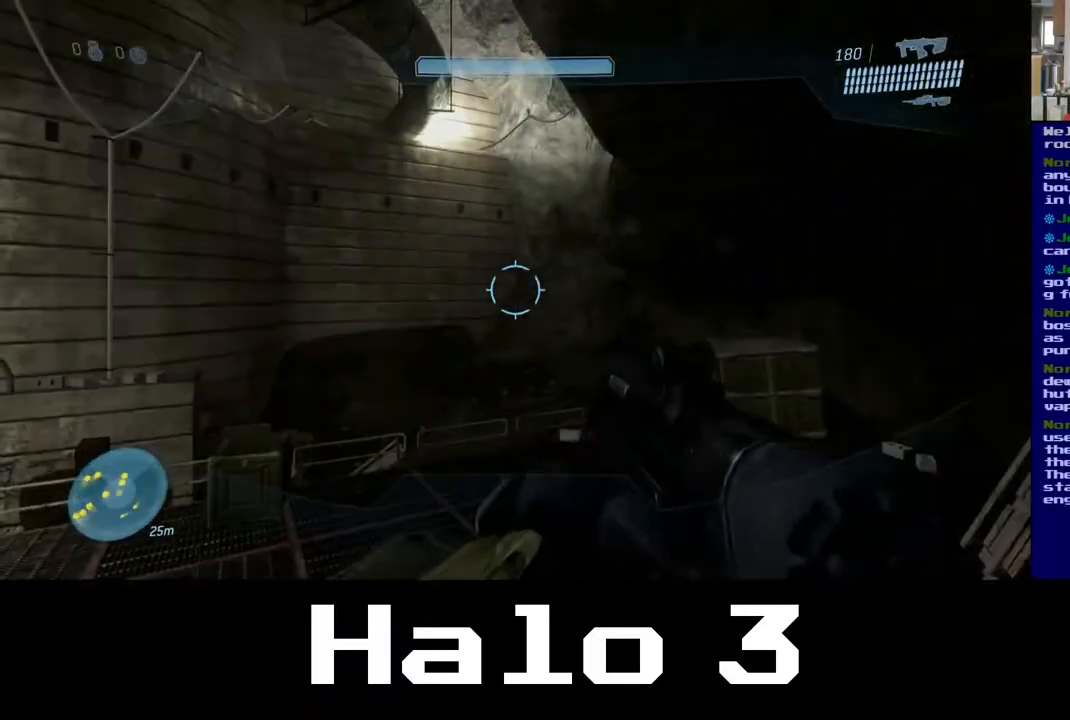
{"buttons": [], "left_stick": "up-right", "right_stick": "right", "events": [[283, "left_stick", "up"], [317, "right_stick", "right"], [383, "left_stick", "up-right"]]}
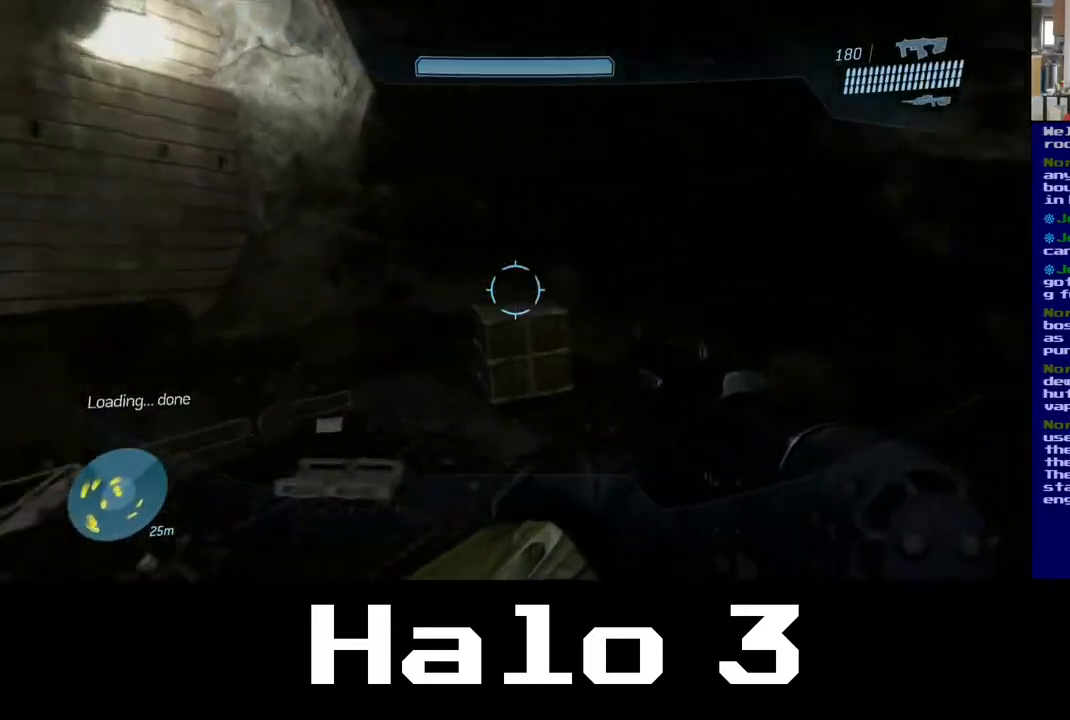
{"buttons": [], "left_stick": "up", "right_stick": "center", "events": [[450, "left_stick", "up"], [467, "right_stick", "center"]]}
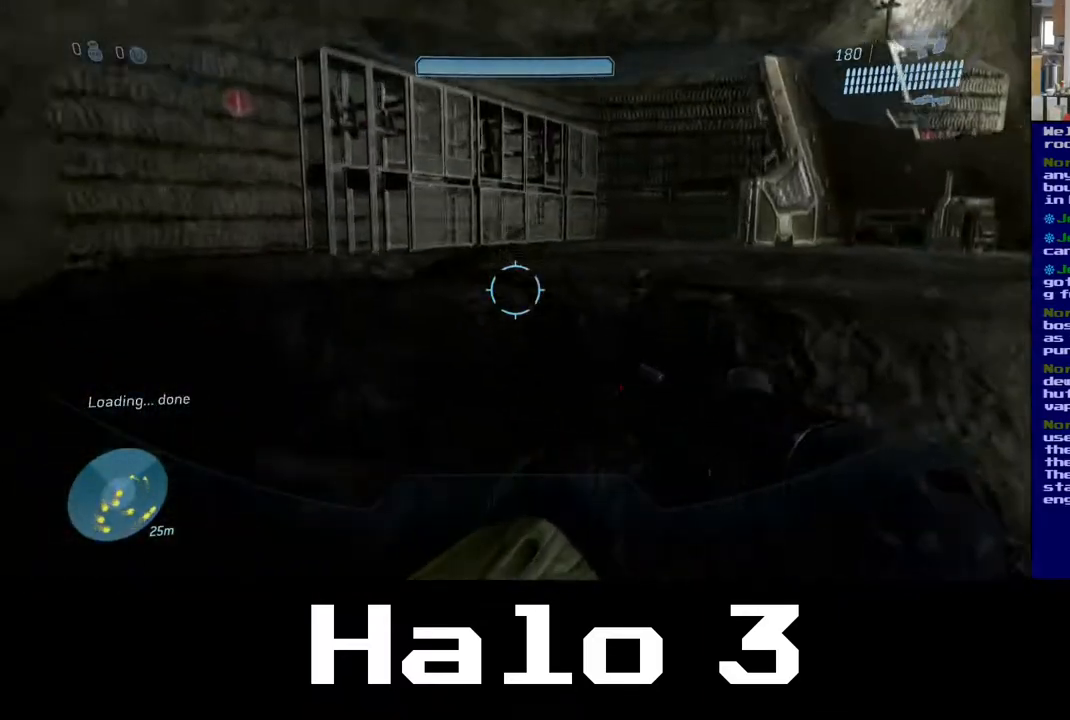
{"buttons": [], "left_stick": "up-right", "right_stick": "center", "events": [[17, "A", "down"], [167, "L3", "down"], [367, "L3", "up"], [400, "A", "up"], [400, "left_stick", "up-right"]]}
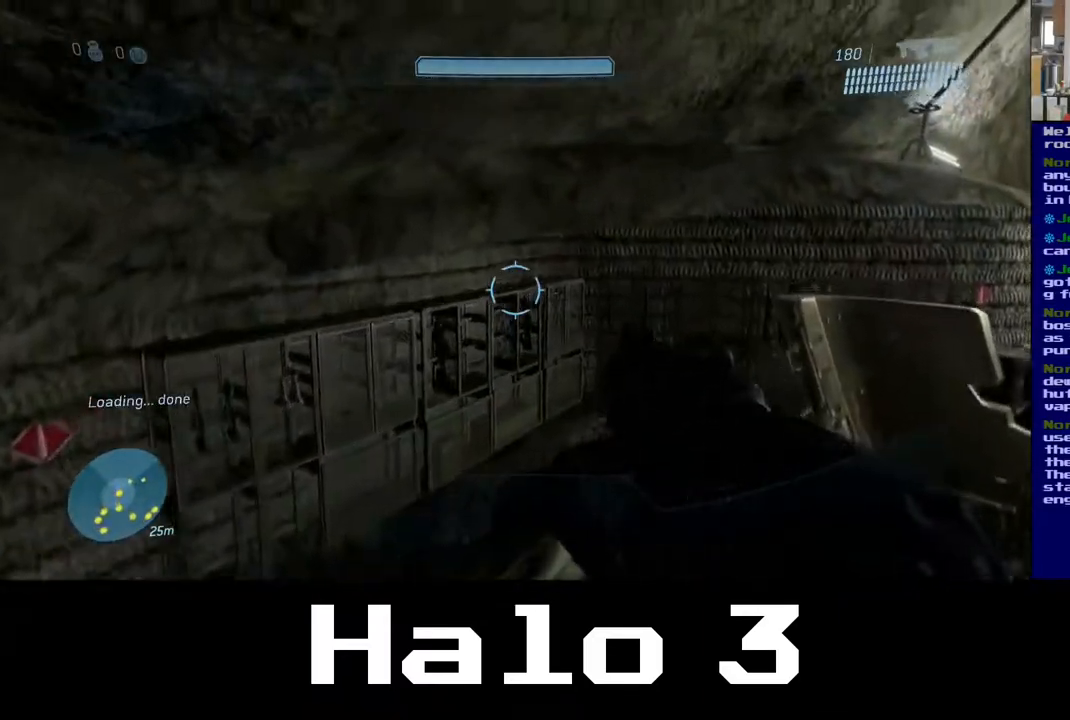
{"buttons": [], "left_stick": "center", "right_stick": "right", "events": [[33, "right_stick", "down-right"], [267, "left_stick", "right"], [267, "right_stick", "right"], [467, "left_stick", "center"]]}
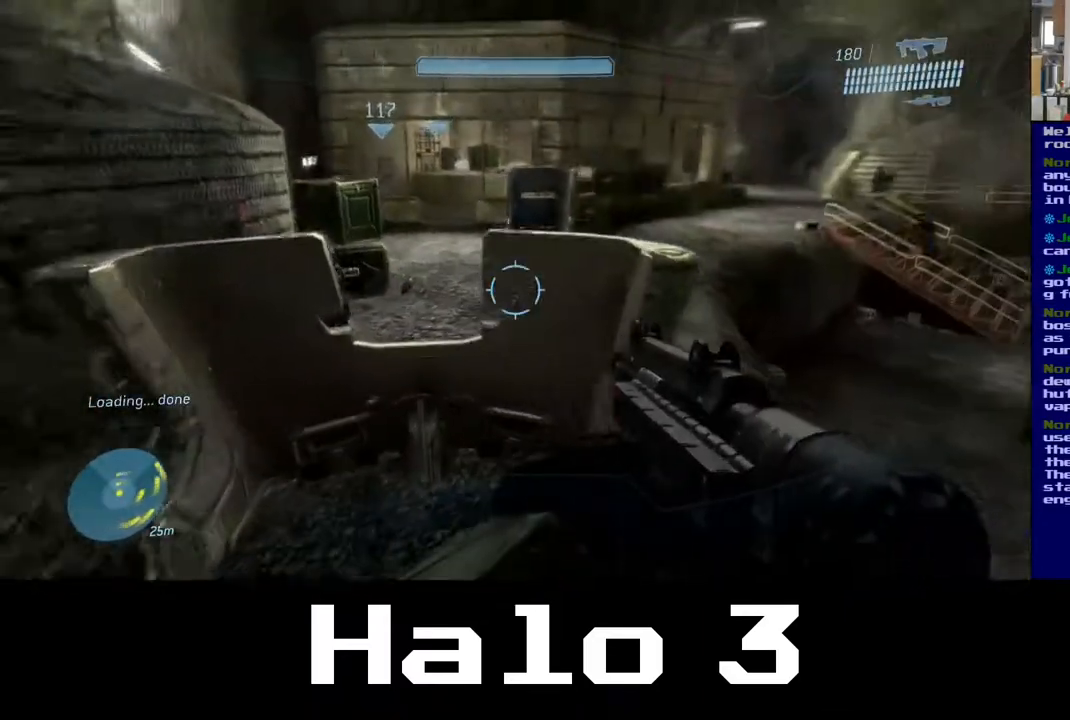
{"buttons": [], "left_stick": "up", "right_stick": "center", "events": [[67, "right_stick", "center"], [233, "left_stick", "left"], [383, "left_stick", "up"]]}
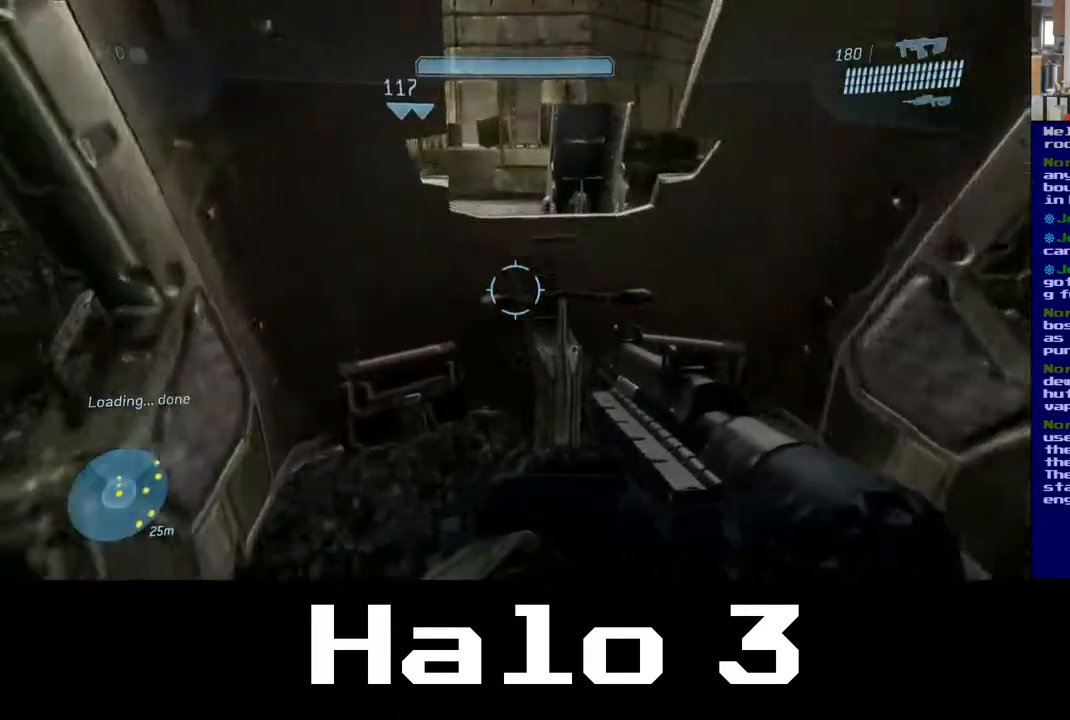
{"buttons": ["A", "L3"], "left_stick": "up", "right_stick": "center", "events": [[50, "A", "down"], [417, "L3", "down"]]}
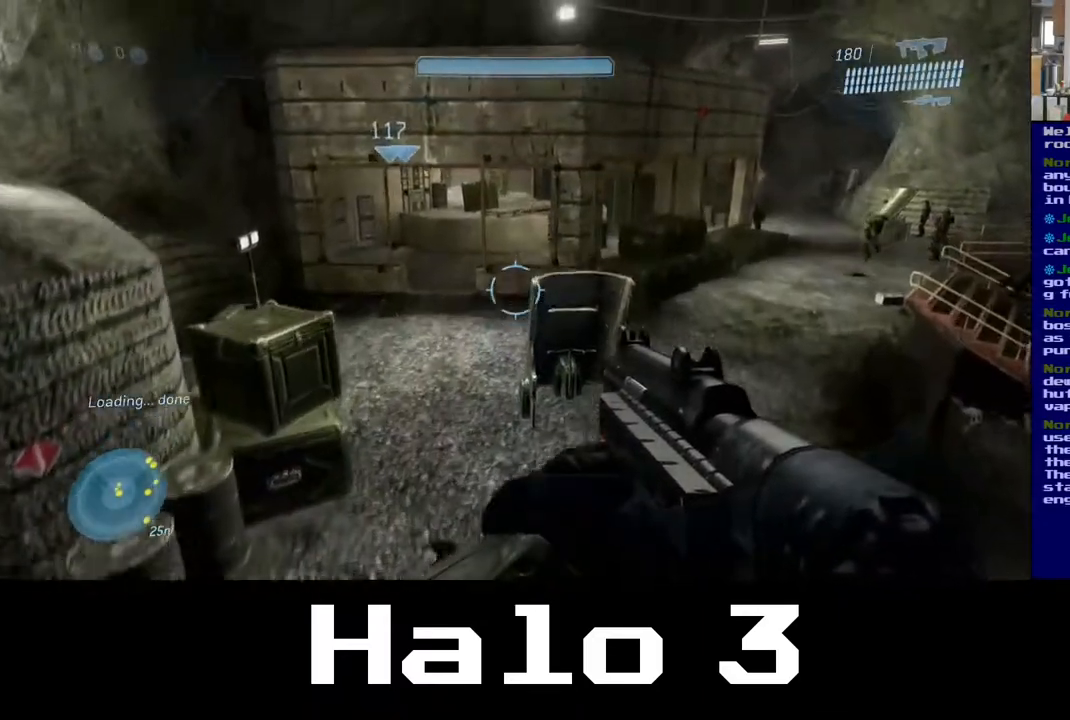
{"buttons": [], "left_stick": "up-right", "right_stick": "center", "events": [[100, "A", "up"], [117, "L3", "up"], [150, "right_stick", "left"], [233, "left_stick", "up-right"], [450, "right_stick", "center"]]}
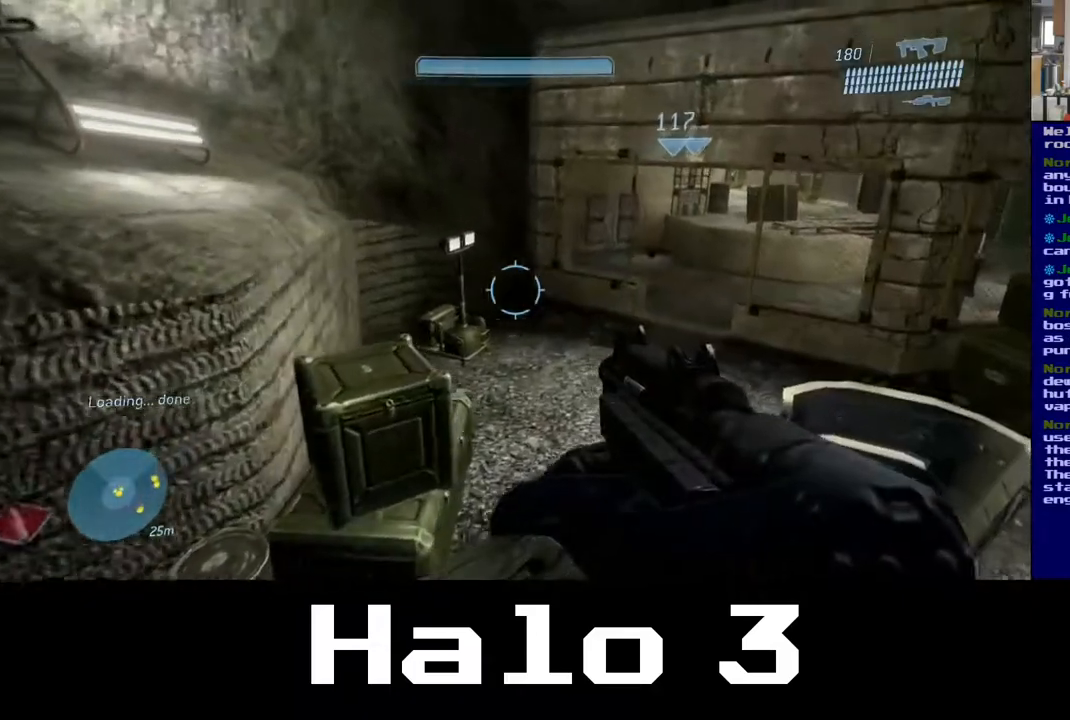
{"buttons": [], "left_stick": "up-right", "right_stick": "right", "events": [[317, "right_stick", "right"]]}
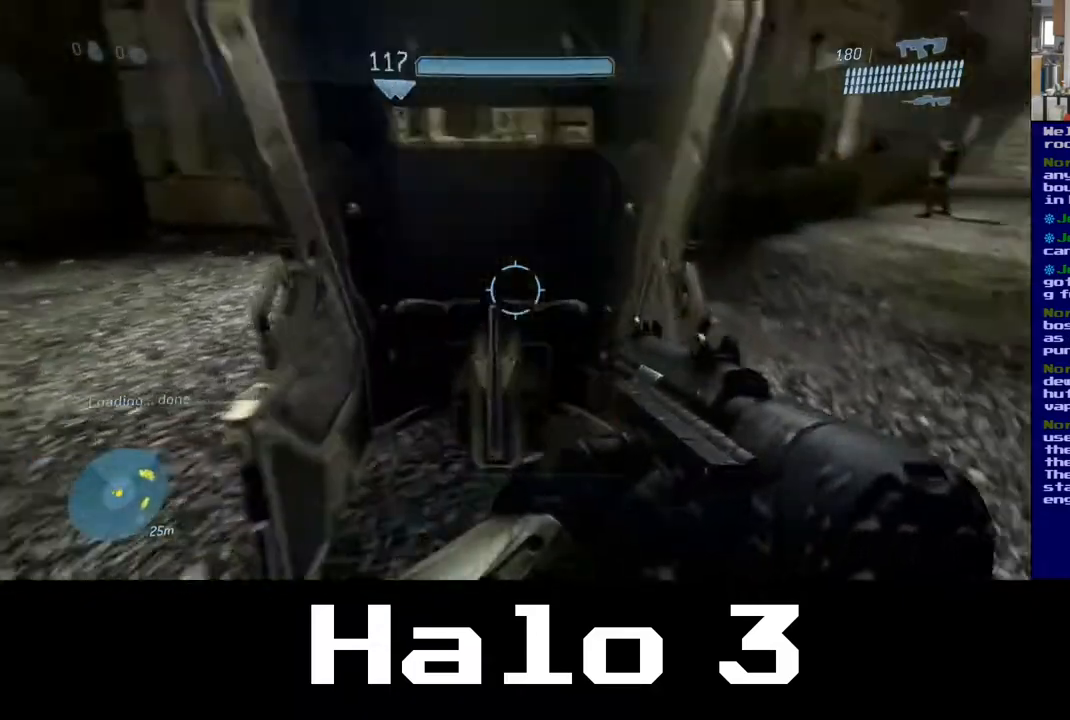
{"buttons": [], "left_stick": "up", "right_stick": "center", "events": [[217, "left_stick", "up"], [267, "right_stick", "center"]]}